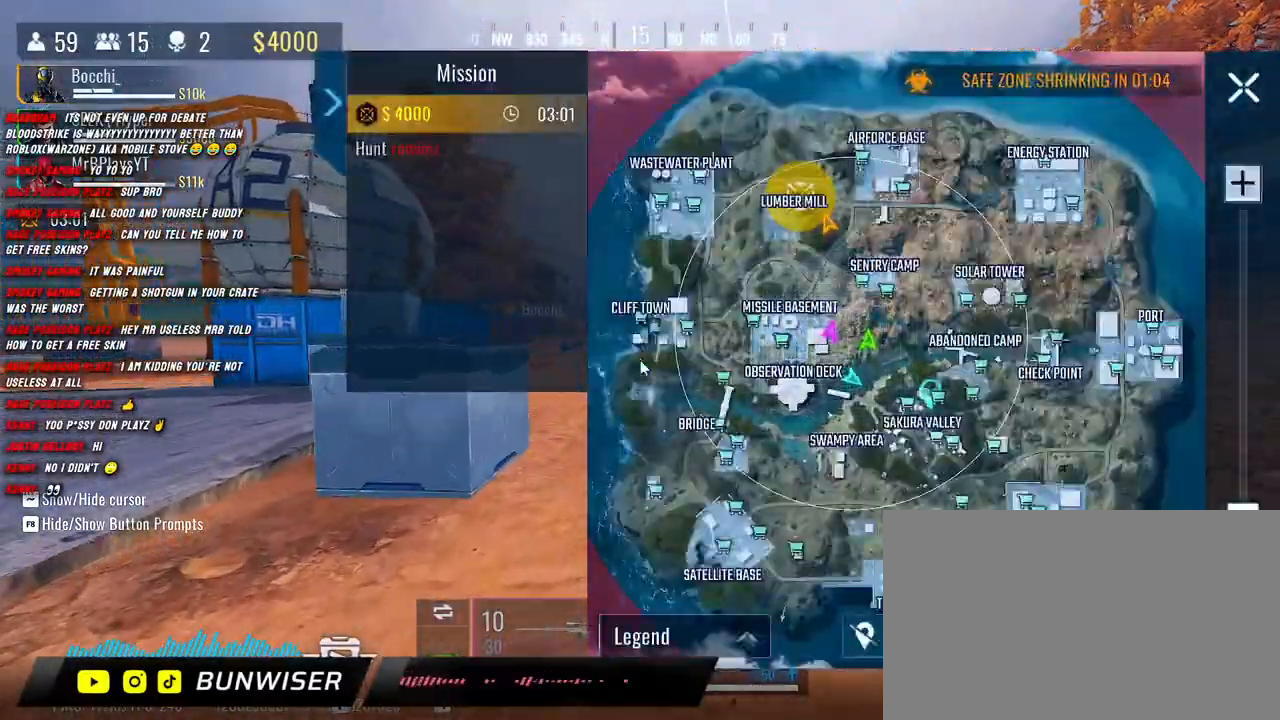
Gameplay with keyboard and mouse; each line is a JSON object with the keys and mouse buttons held at the frame after it. "events" lists presses ("down") and releases ("up") of "1", "2", "3", "4", "5", "a", "alt", "b", "c", "ctrl", "d", "e", "f", "g", "q", "r", "s", "shift", "space", "t", "tab", "v", "w", "x", "z", "mouse_left", "mouse_wheel", "mouse_right", "mouse_mb4" and "mouse_mb5" between this image and that frame as [ms after this image, input, new state], when the widget could be followed in between. "mouse_left", "mouse_wheel", "mouse_right", "mouse_mb4", "mouse_mb5" = the "left", "wheel", "right", "mb4", "mb5" buttons of the "mouse" list. No other keys are recorded. "wheel" means that the mouse wheel is clicked or scrolled. Mouse movement is not recorded.
{"keys": ["shift", "w"], "mouse": [], "events": []}
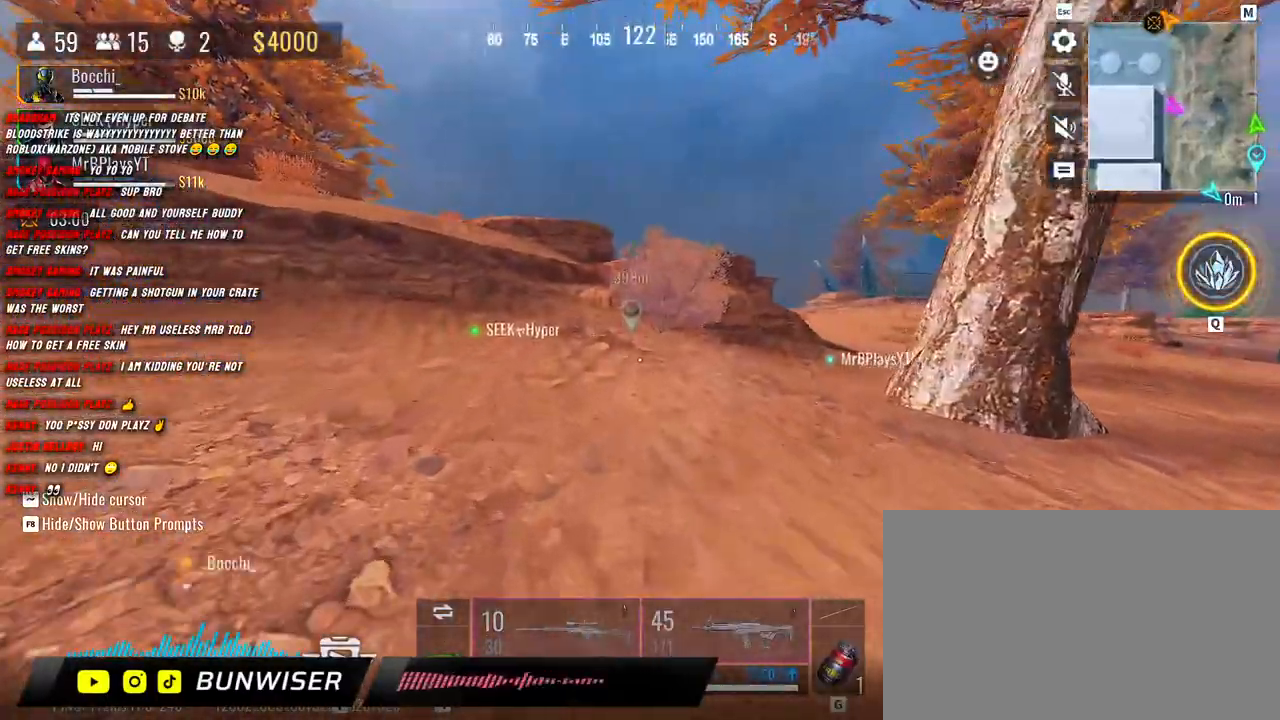
{"keys": ["shift", "w"], "mouse": [], "events": []}
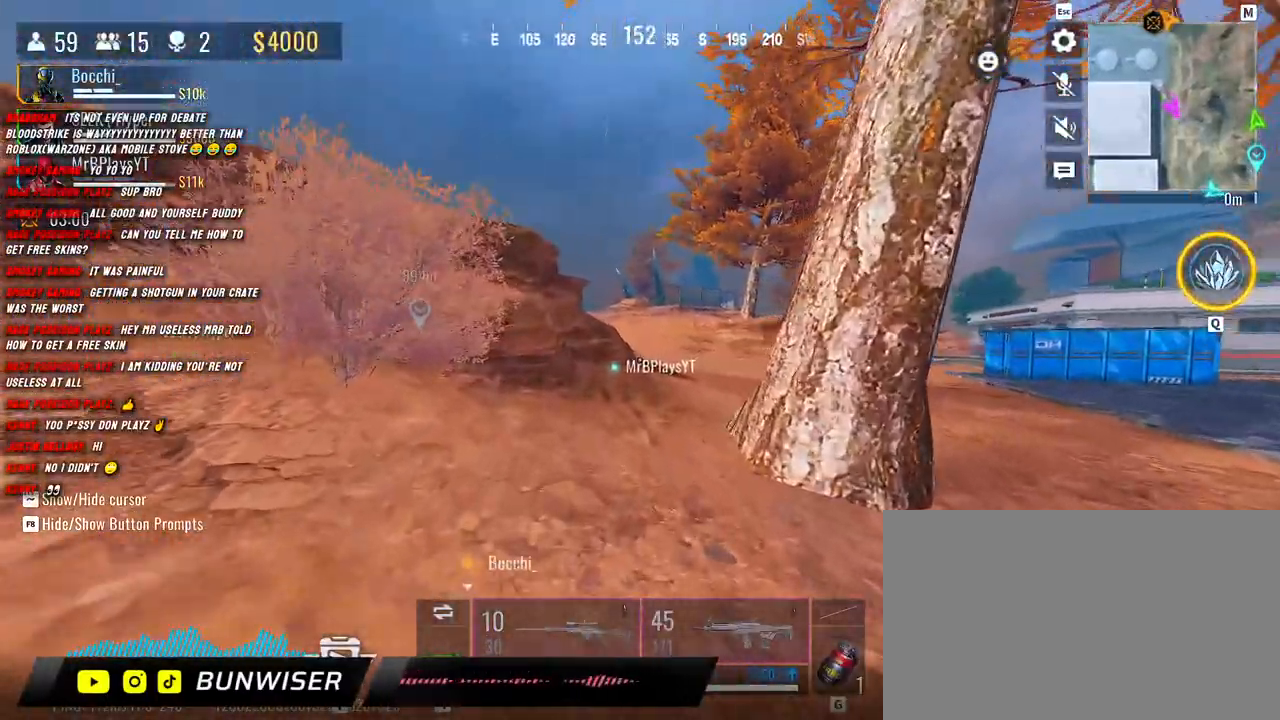
{"keys": ["shift", "w"], "mouse": [], "events": []}
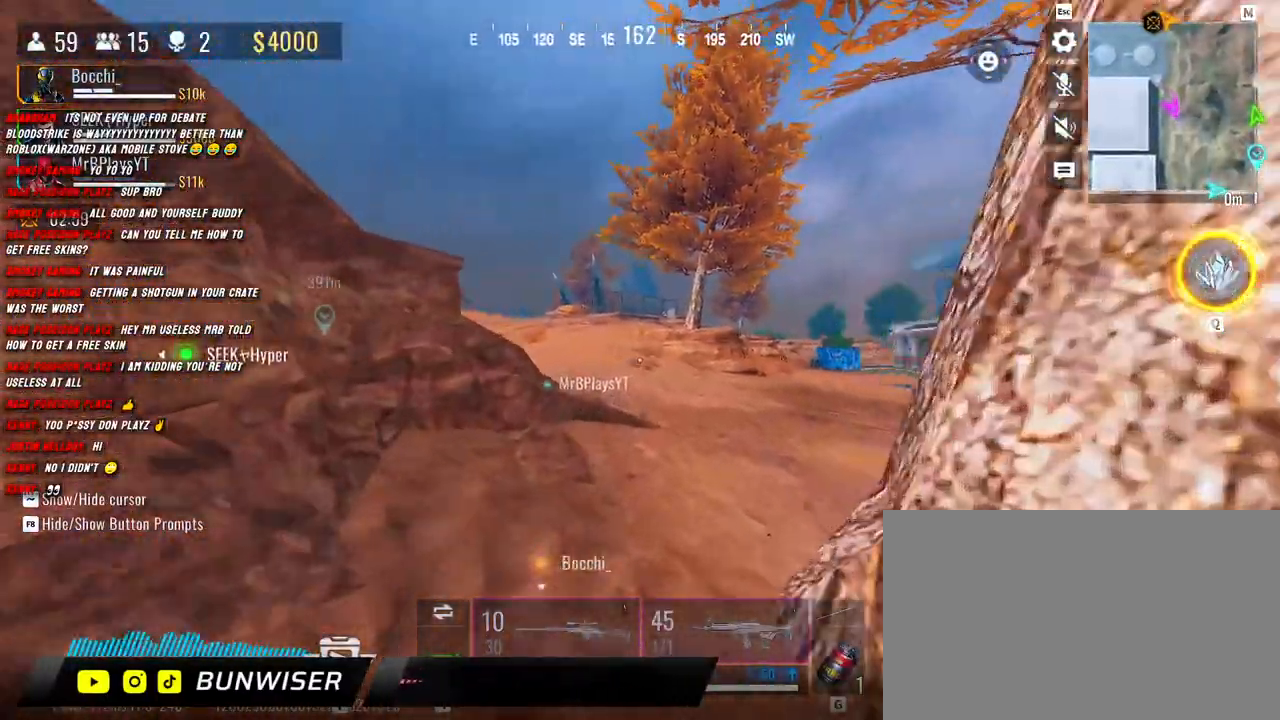
{"keys": ["shift", "w"], "mouse": [], "events": []}
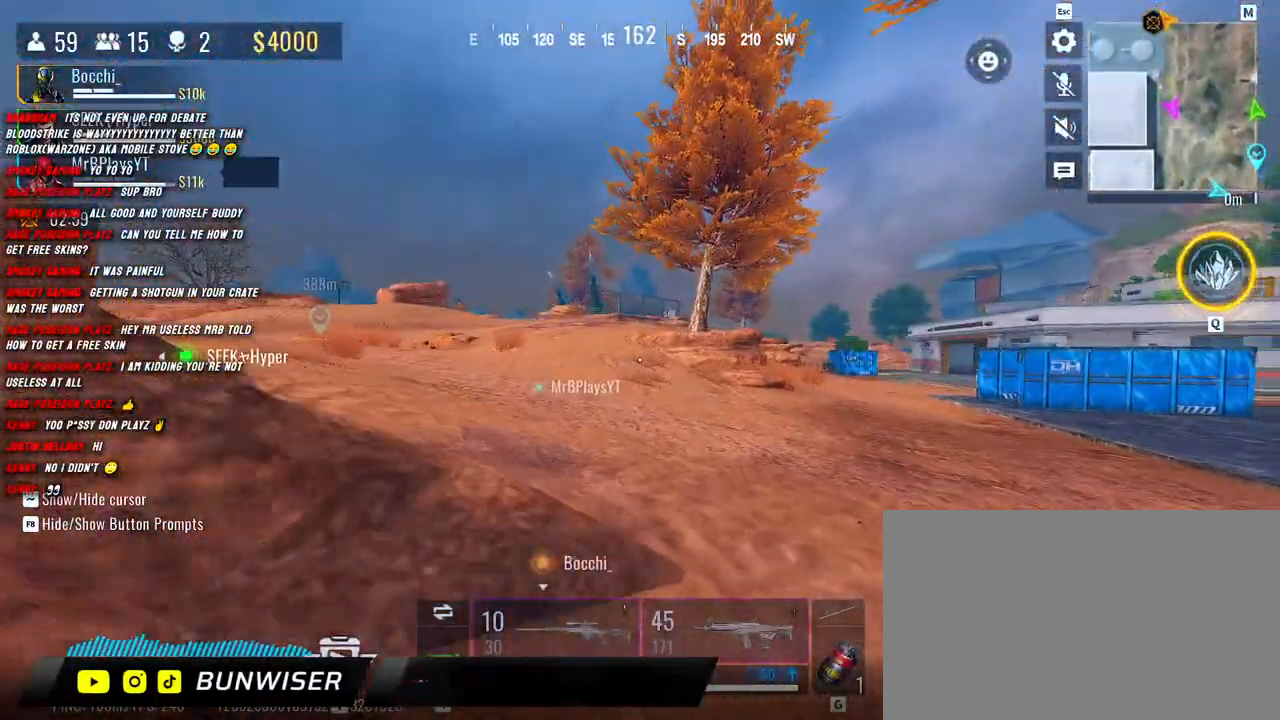
{"keys": ["shift", "w"], "mouse": [], "events": []}
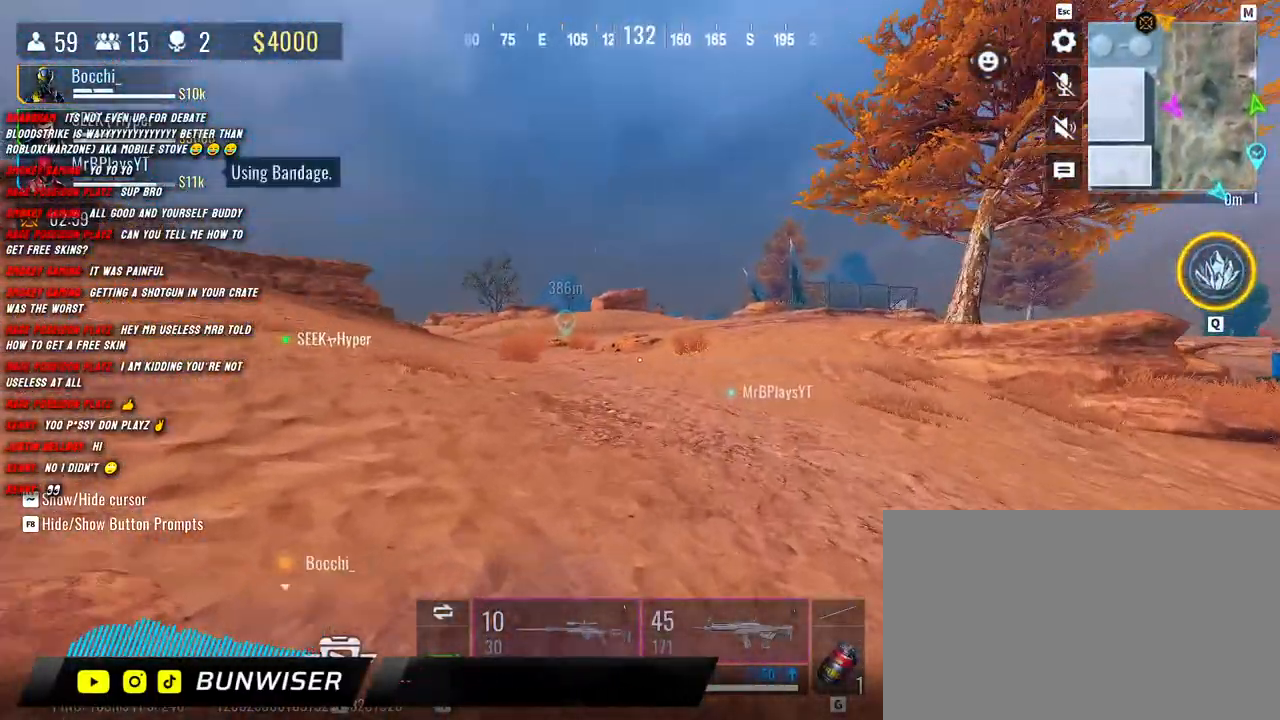
{"keys": ["shift", "w"], "mouse": [], "events": []}
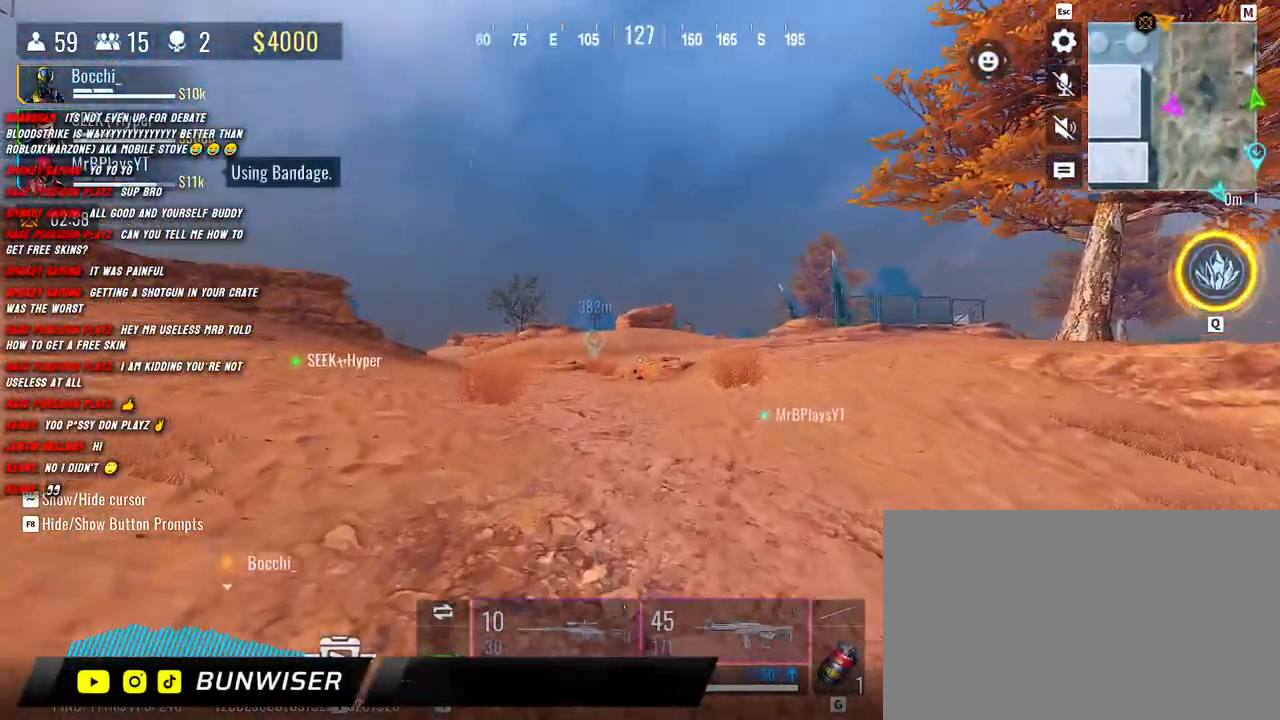
{"keys": ["shift", "w"], "mouse": [], "events": [[150, "c", "down"], [283, "c", "up"]]}
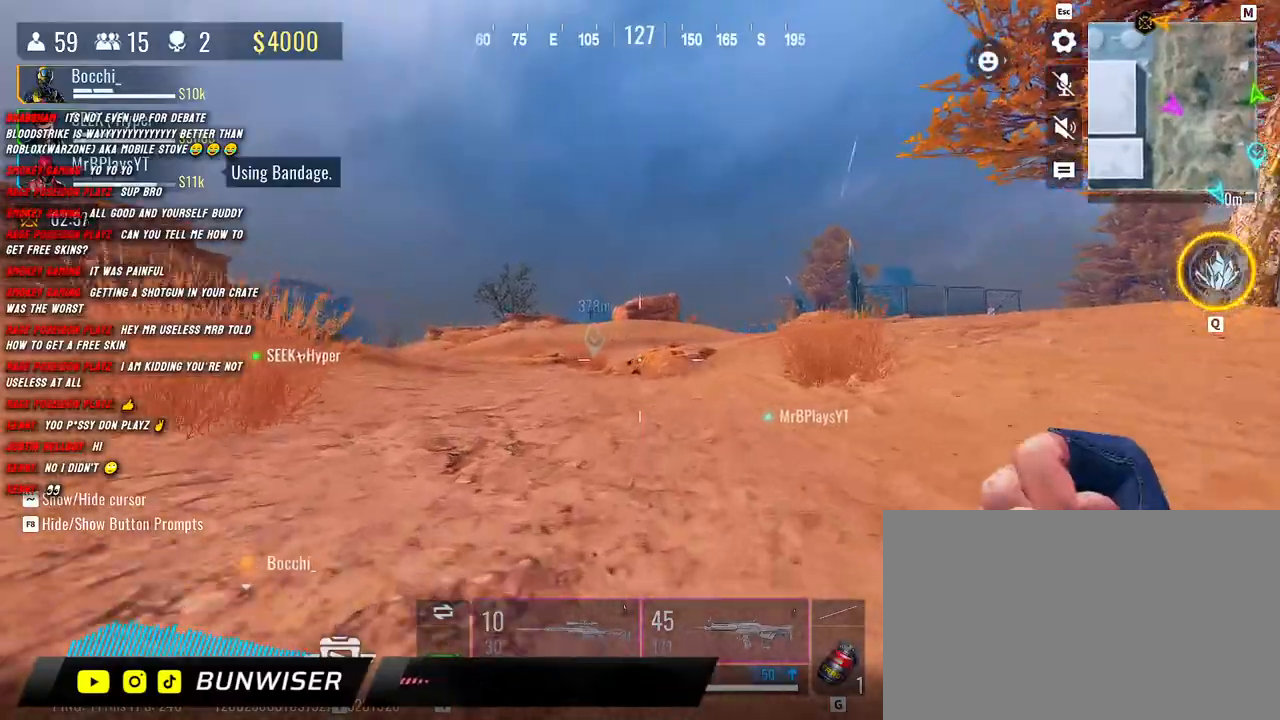
{"keys": ["w"], "mouse": [], "events": [[33, "c", "down"], [133, "c", "up"], [150, "a", "down"], [217, "a", "up"], [317, "shift", "up"], [367, "shift", "down"], [467, "shift", "up"]]}
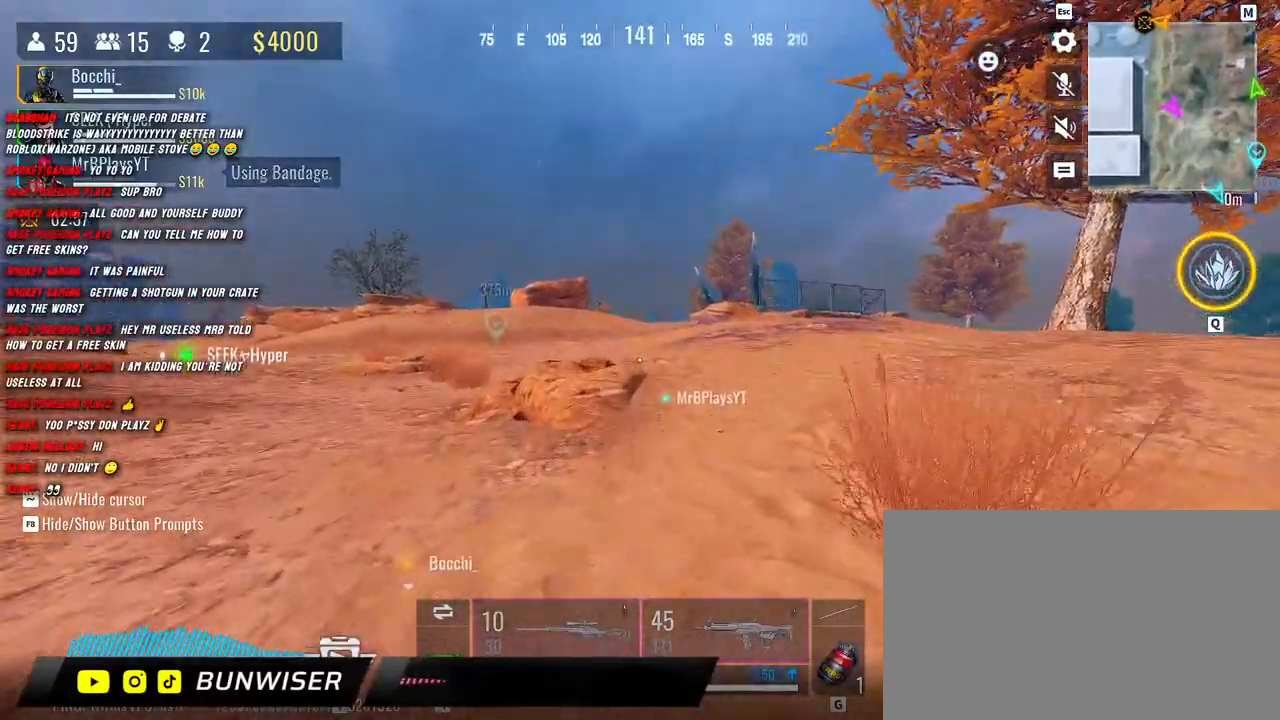
{"keys": ["d", "shift", "w"], "mouse": [], "events": [[67, "shift", "down"], [300, "d", "down"]]}
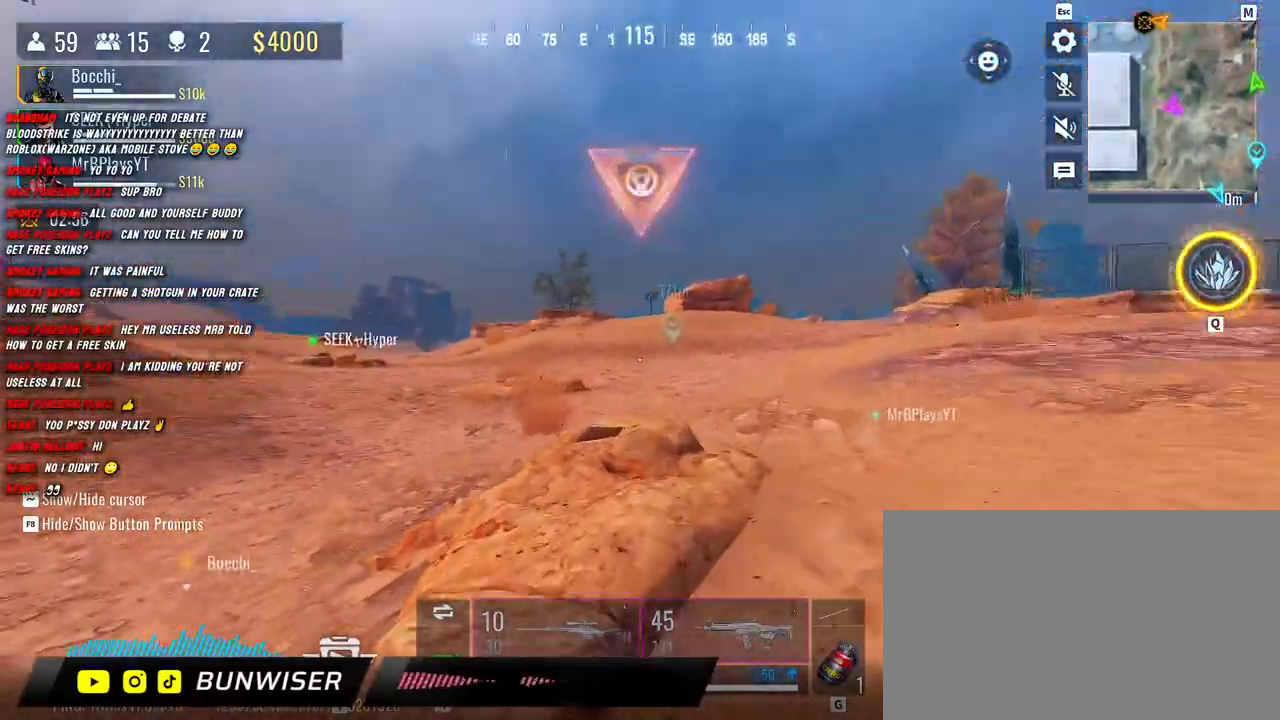
{"keys": ["d", "shift", "w"], "mouse": [], "events": []}
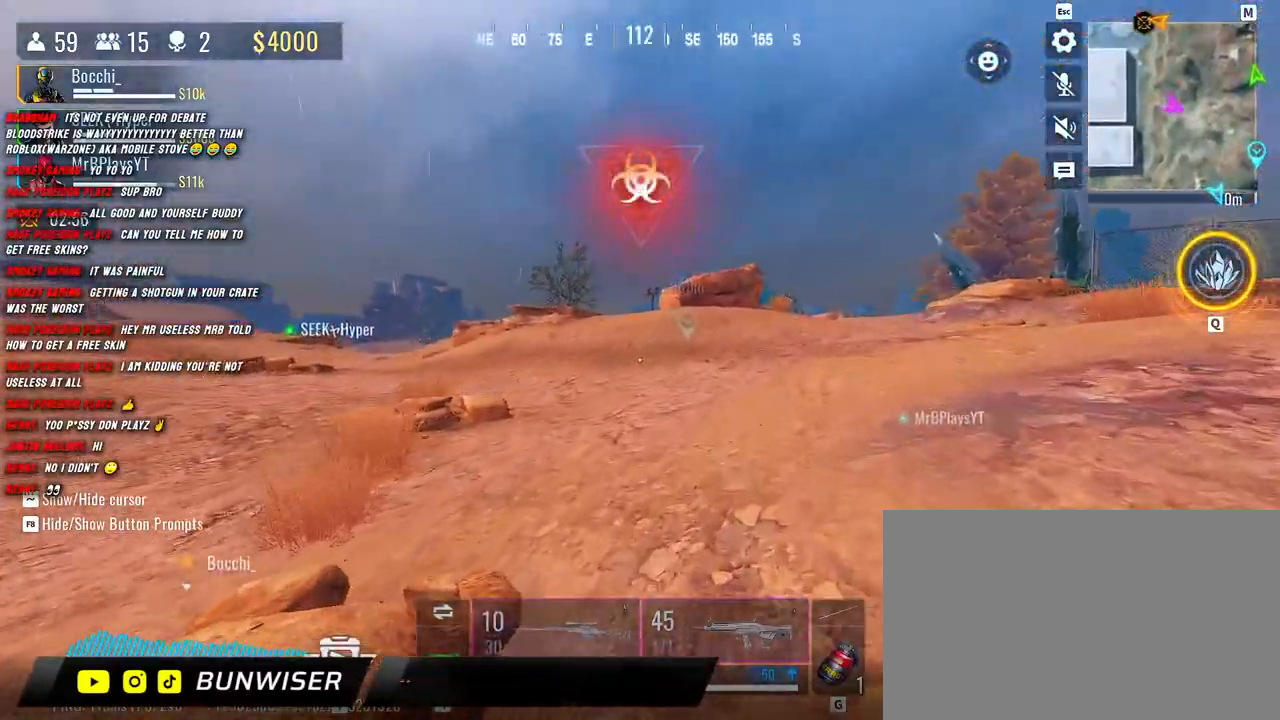
{"keys": ["shift", "w"], "mouse": [], "events": [[17, "d", "up"]]}
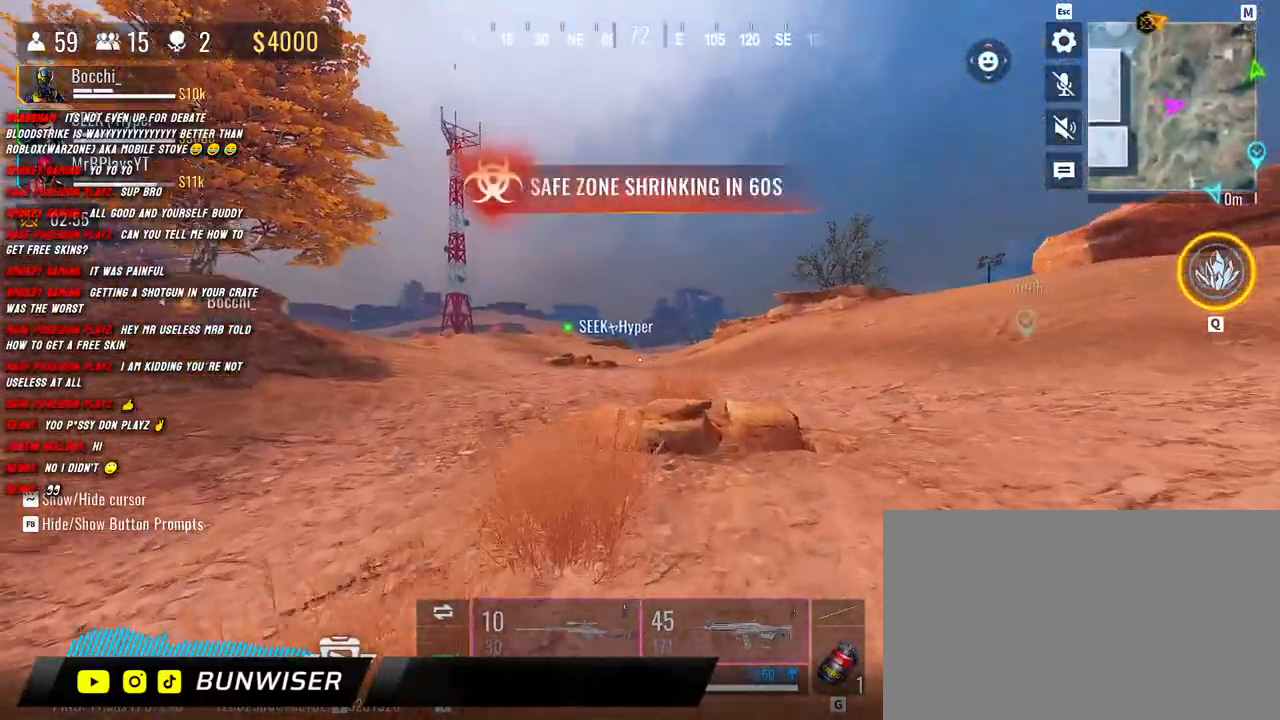
{"keys": ["shift", "w"], "mouse": [], "events": [[333, "space", "down"], [467, "space", "up"]]}
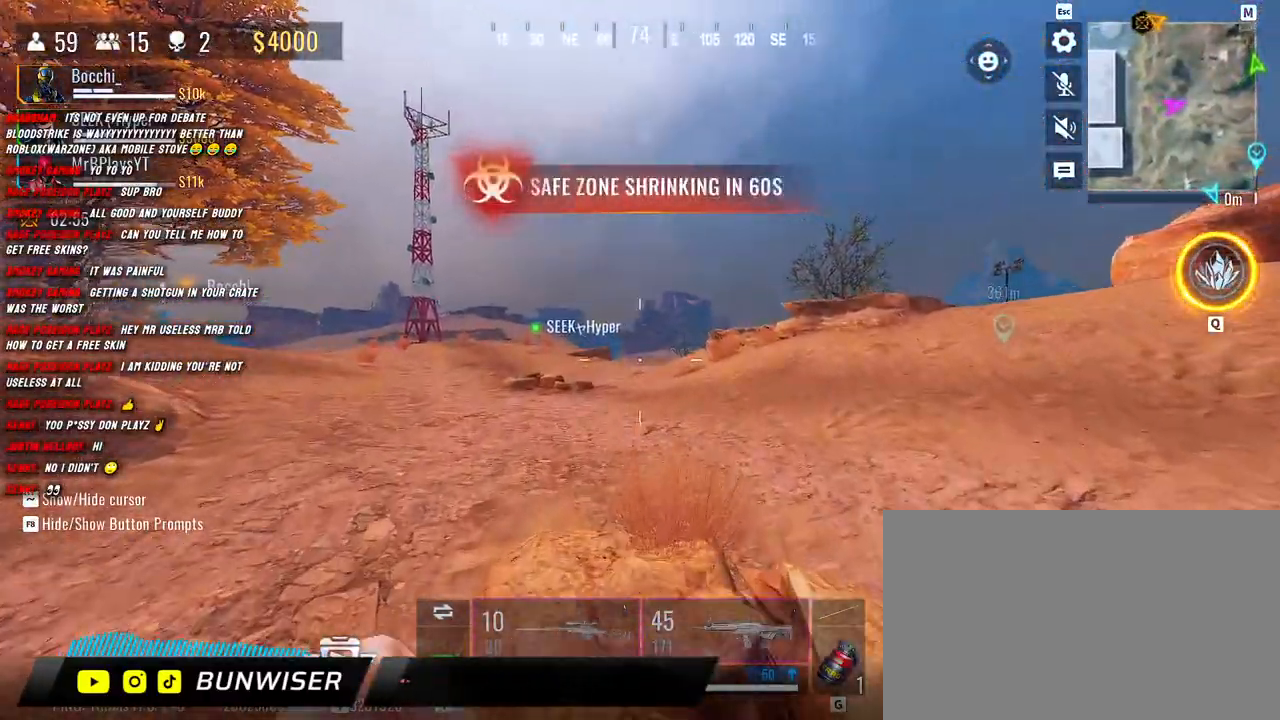
{"keys": ["shift", "w"], "mouse": [], "events": []}
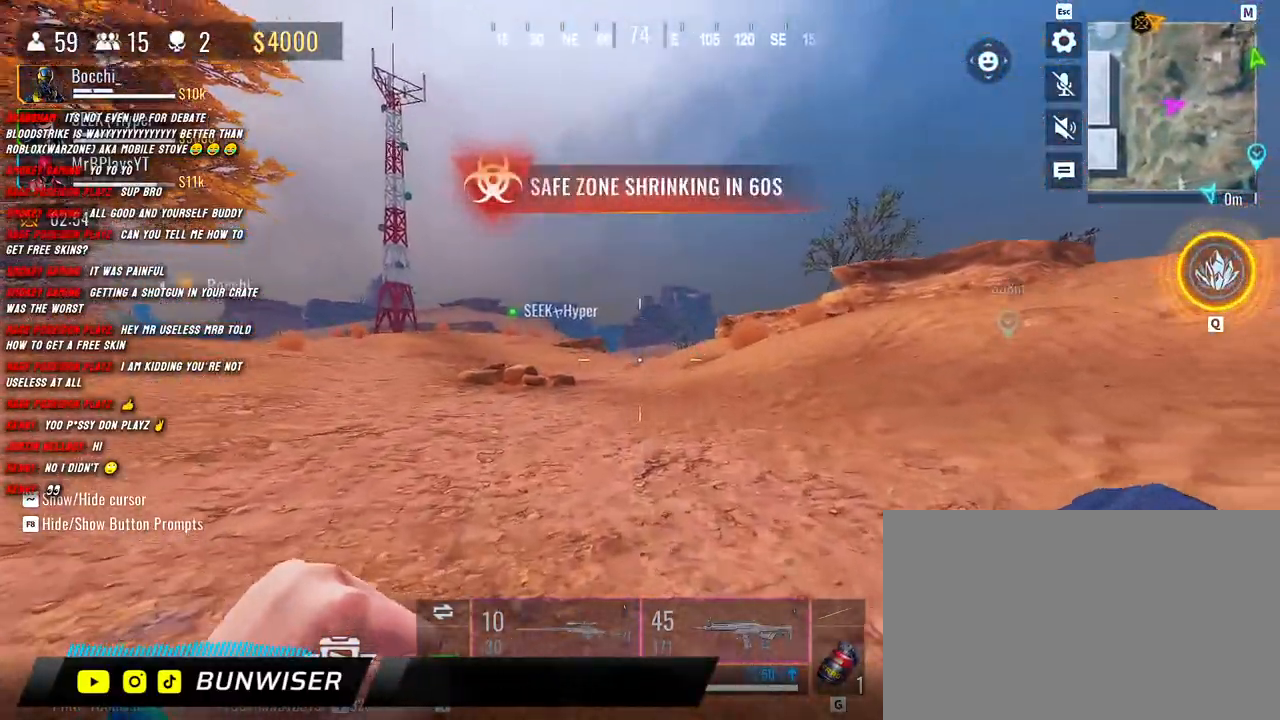
{"keys": ["w"], "mouse": [], "events": [[83, "shift", "up"], [200, "shift", "down"], [283, "shift", "up"], [400, "shift", "down"], [433, "shift", "up"]]}
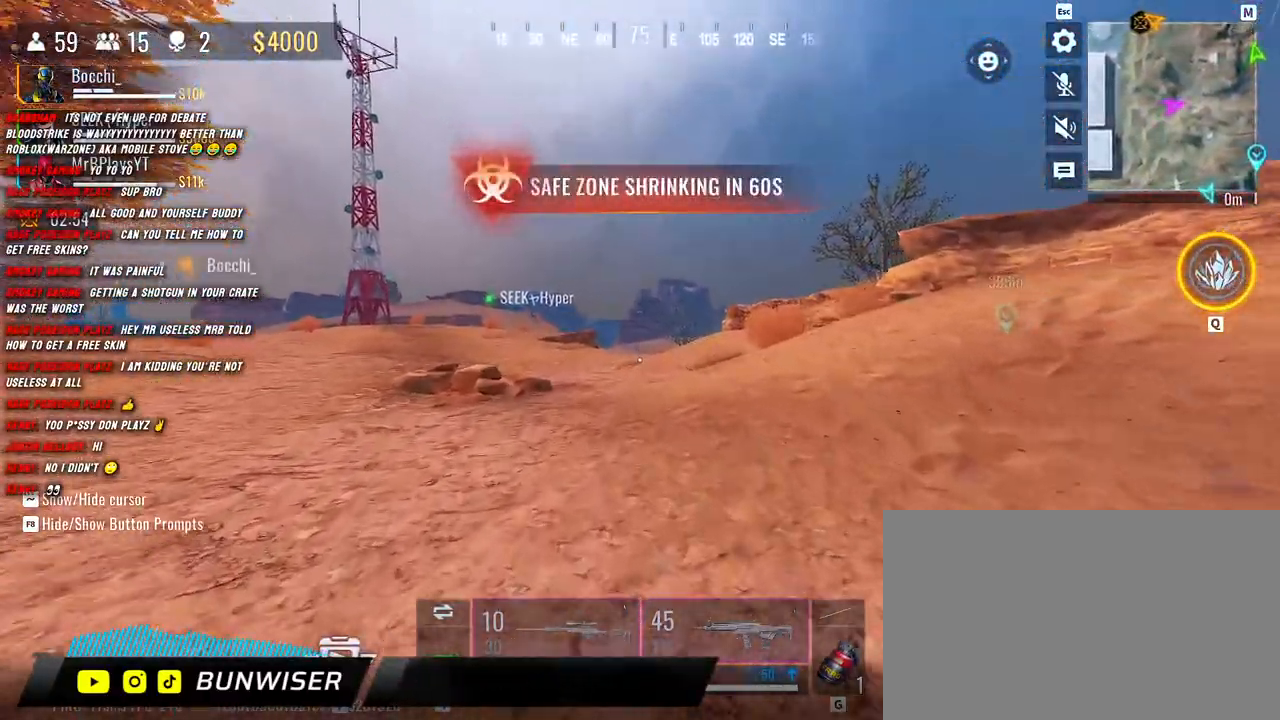
{"keys": ["shift", "w"], "mouse": [], "events": [[50, "shift", "down"]]}
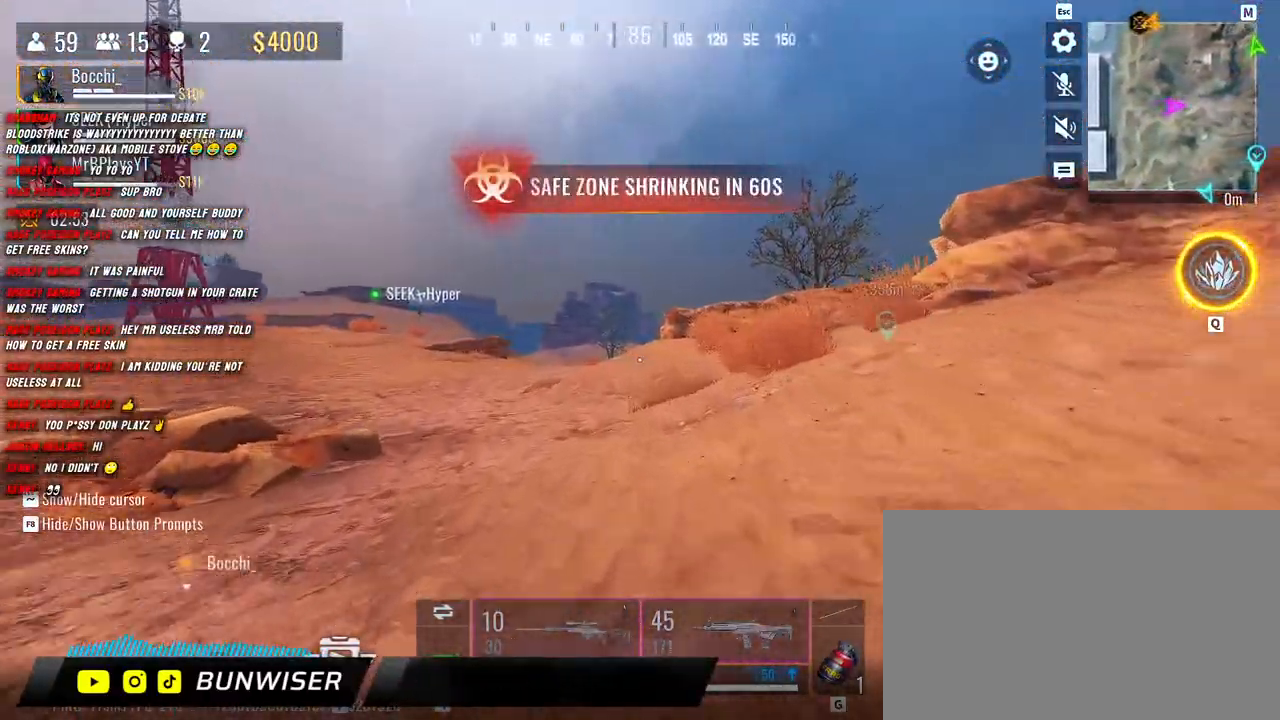
{"keys": ["shift", "w"], "mouse": [], "events": []}
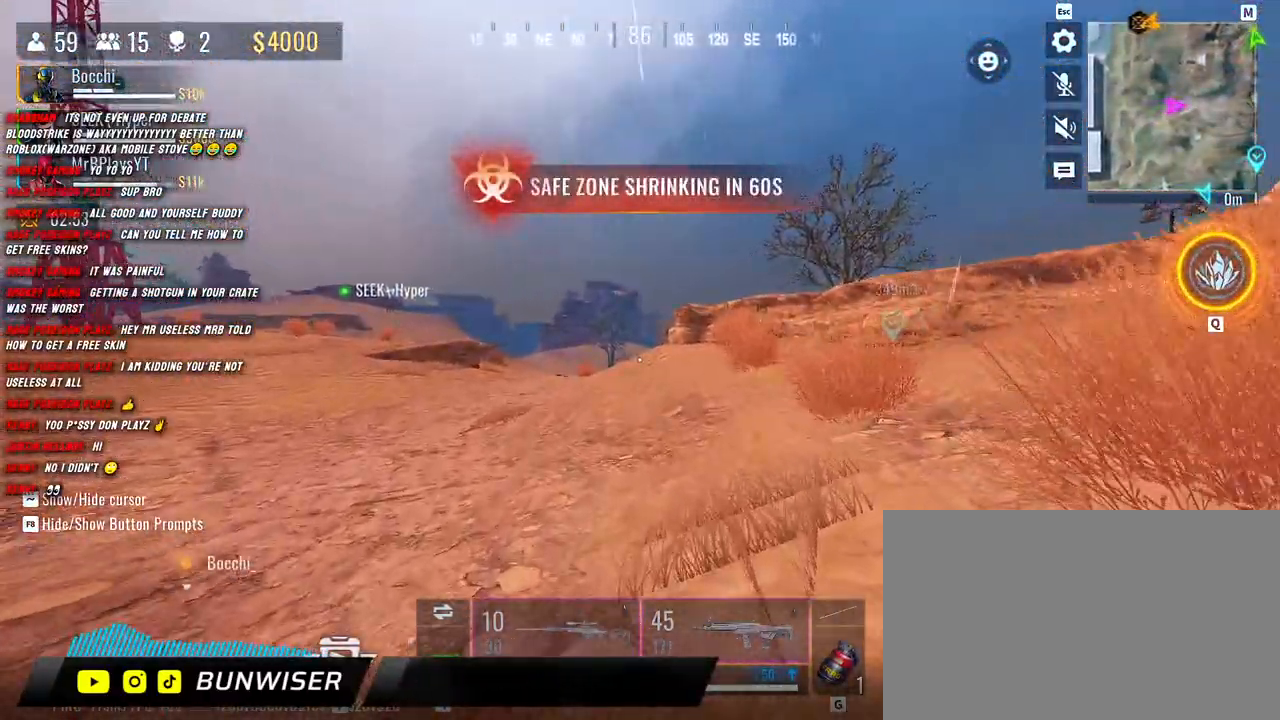
{"keys": ["shift", "w"], "mouse": [], "events": []}
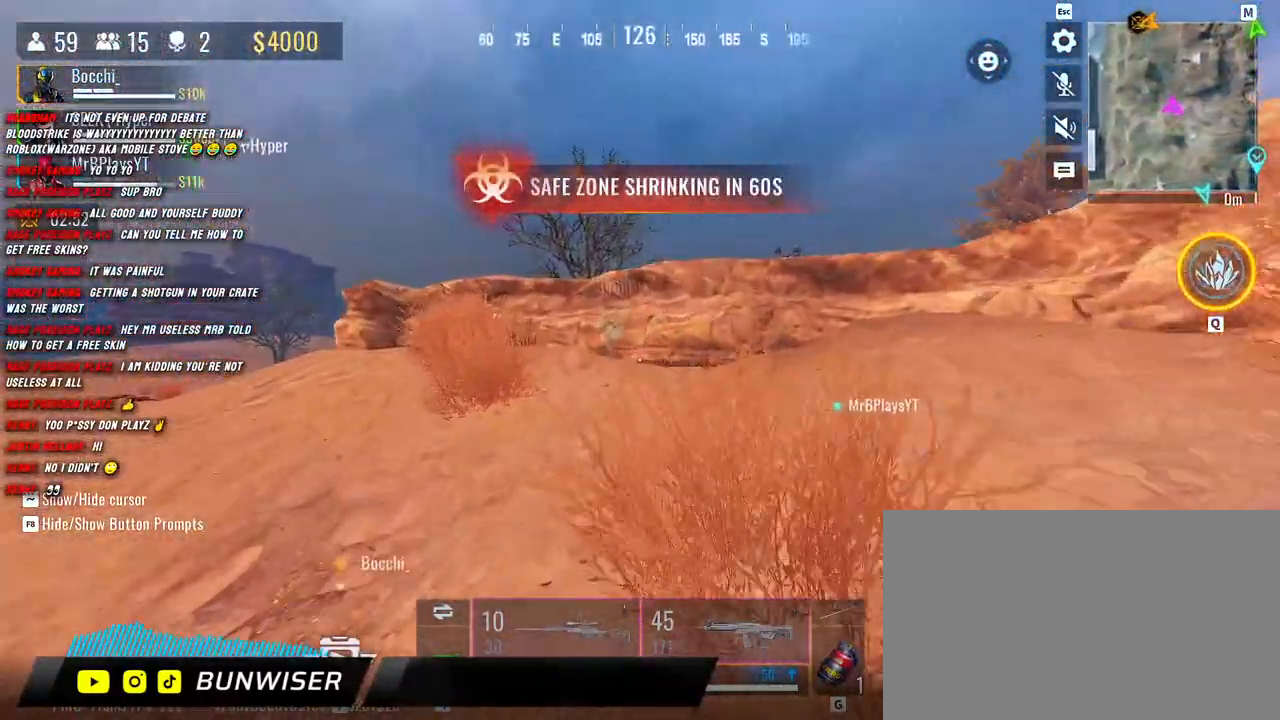
{"keys": ["shift", "space", "w"], "mouse": [], "events": [[417, "space", "down"]]}
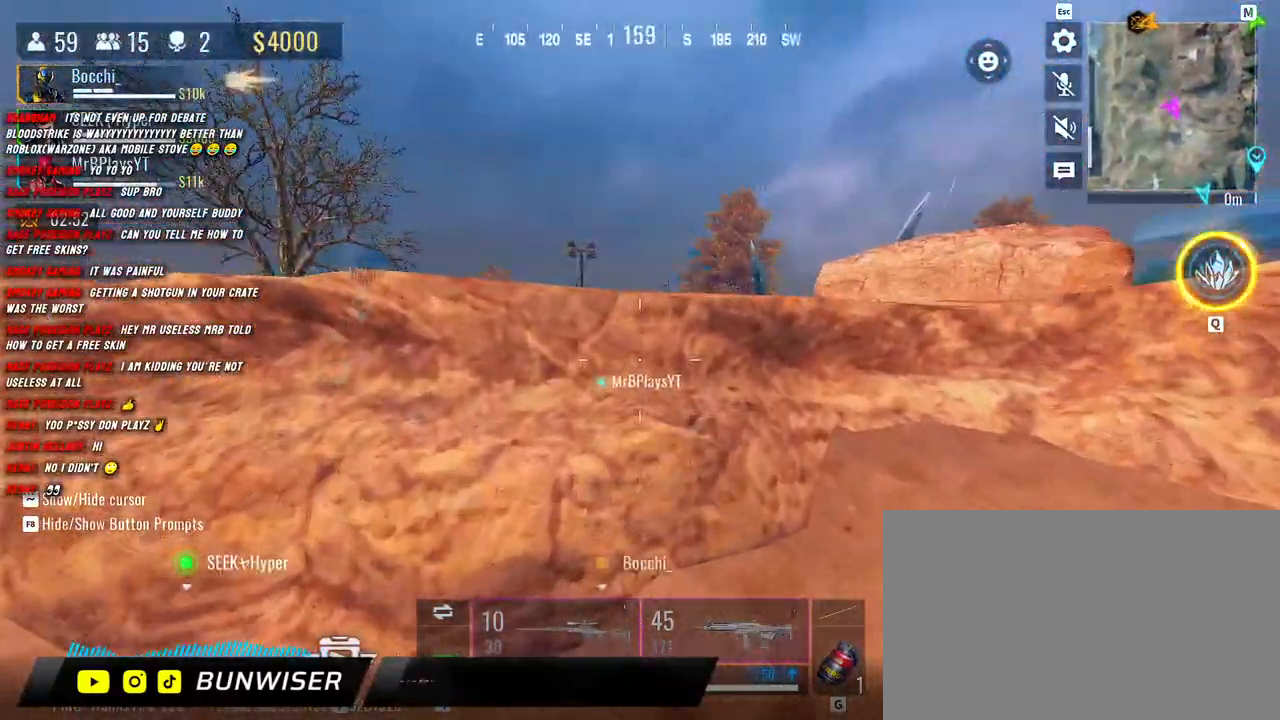
{"keys": ["shift", "w"], "mouse": [], "events": [[50, "space", "up"], [183, "space", "down"], [267, "space", "up"], [400, "space", "down"], [467, "space", "up"]]}
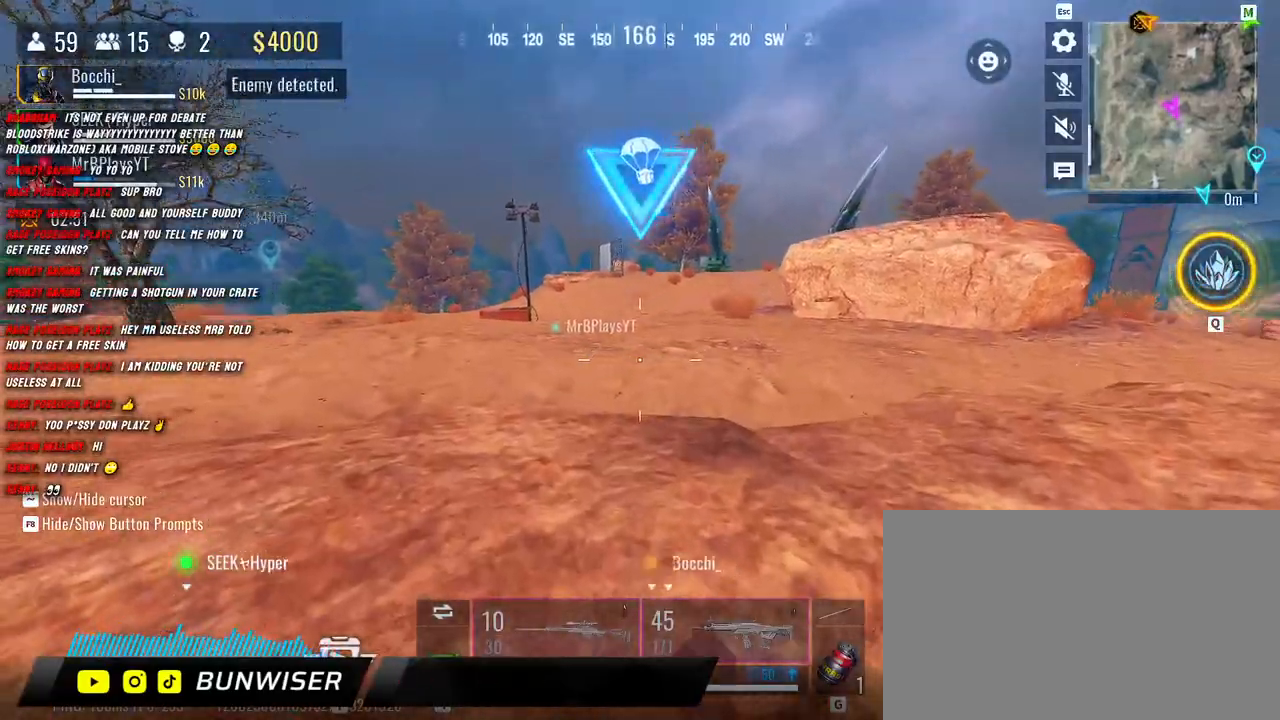
{"keys": ["shift", "w"], "mouse": [], "events": [[117, "shift", "up"], [233, "shift", "down"], [317, "shift", "up"], [400, "shift", "down"]]}
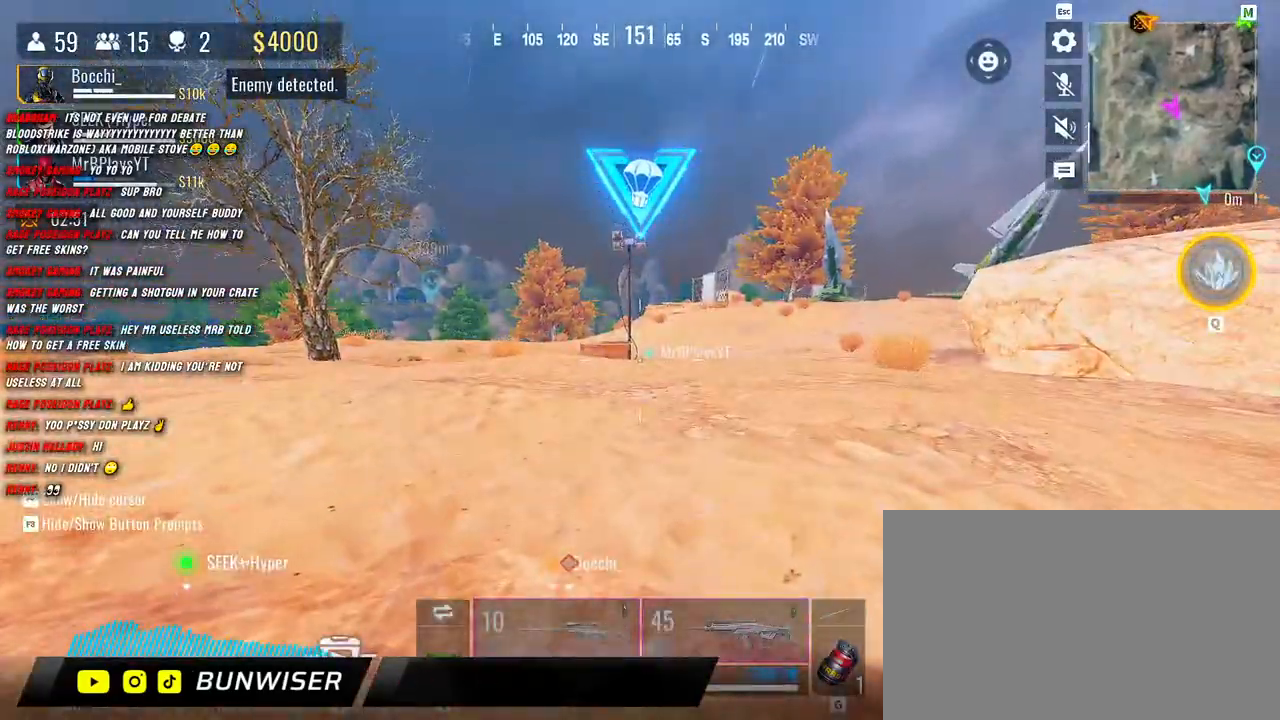
{"keys": ["shift", "w"], "mouse": [], "events": [[250, "shift", "up"], [333, "shift", "down"]]}
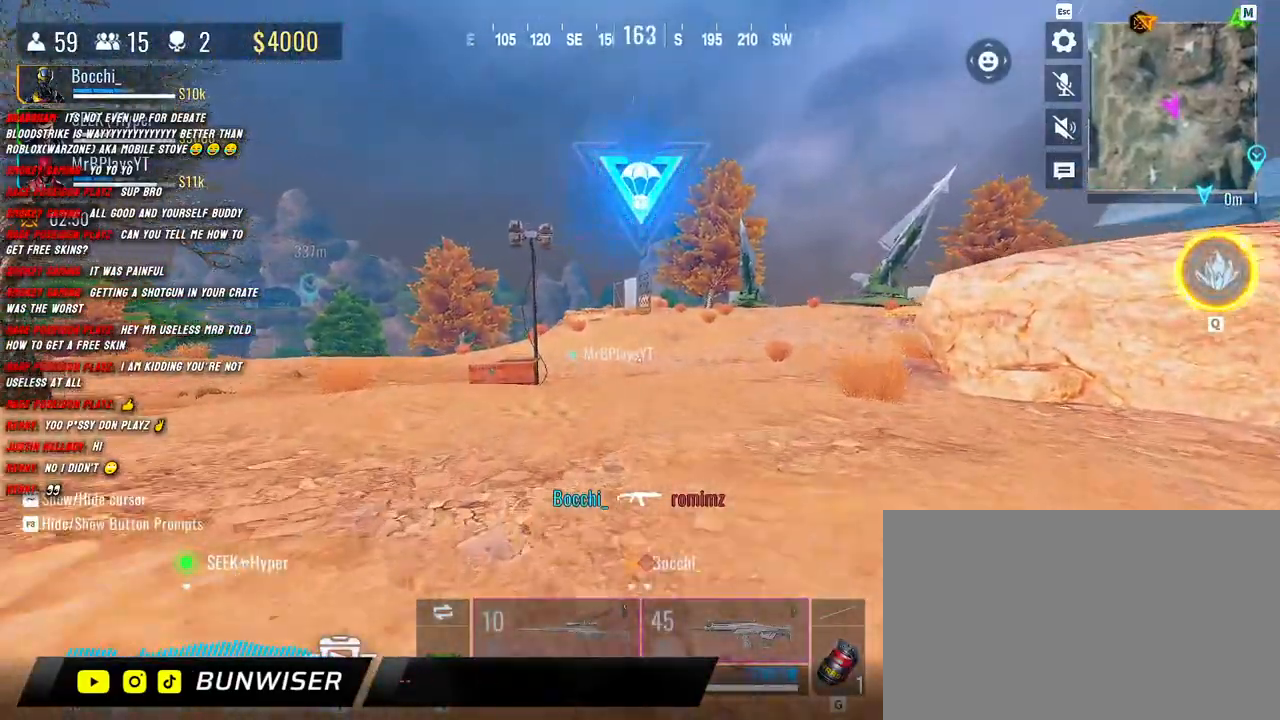
{"keys": ["shift", "w"], "mouse": [], "events": []}
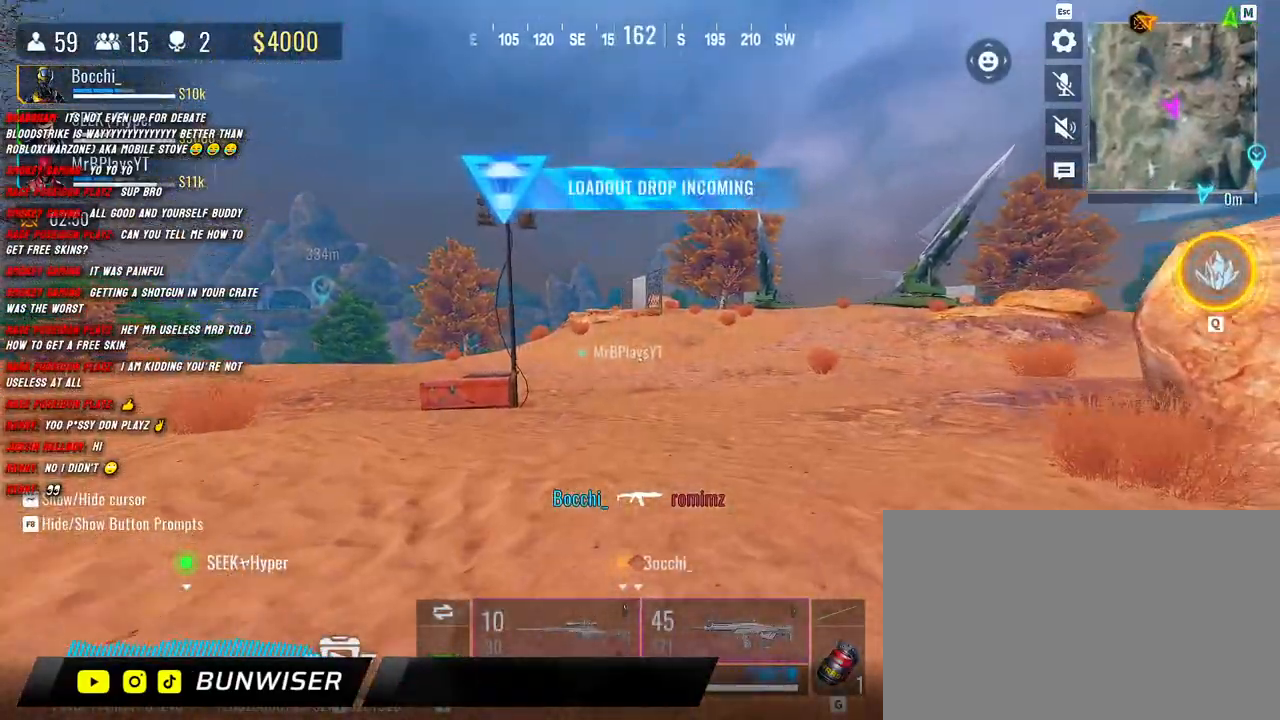
{"keys": ["shift", "w"], "mouse": [], "events": [[267, "c", "down"], [417, "c", "up"]]}
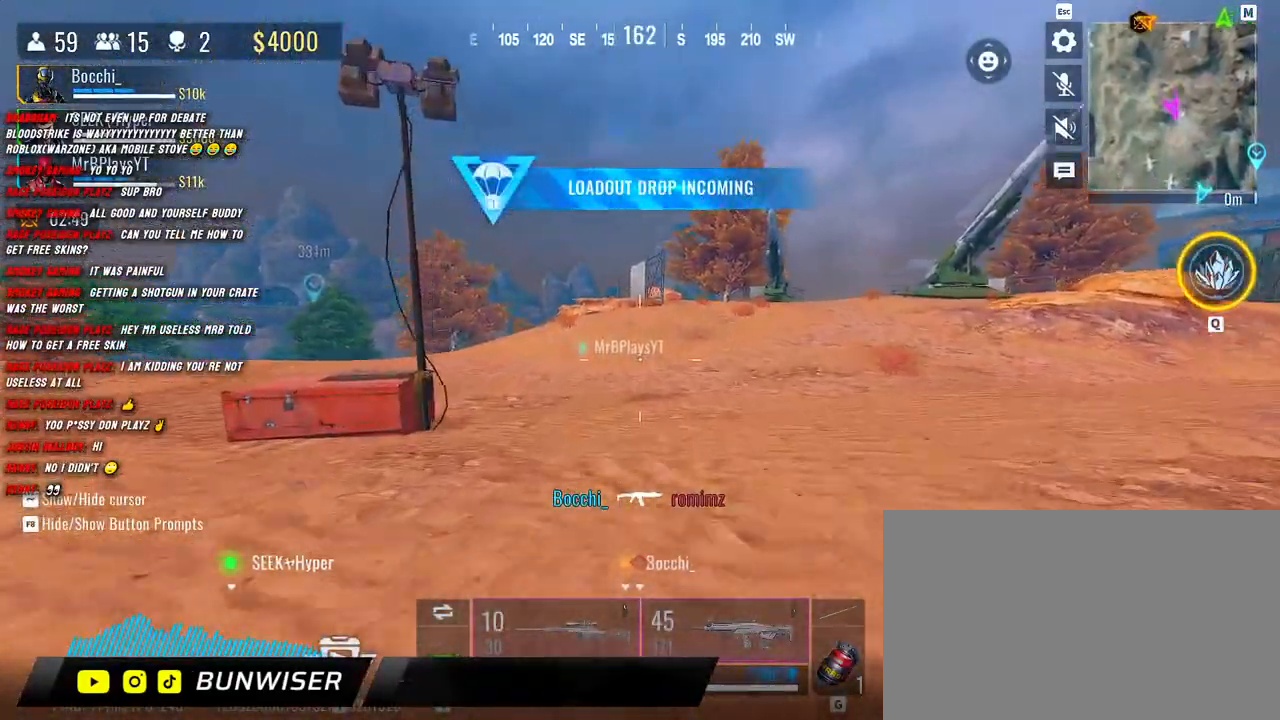
{"keys": ["shift", "w"], "mouse": [], "events": [[317, "c", "down"], [383, "c", "up"]]}
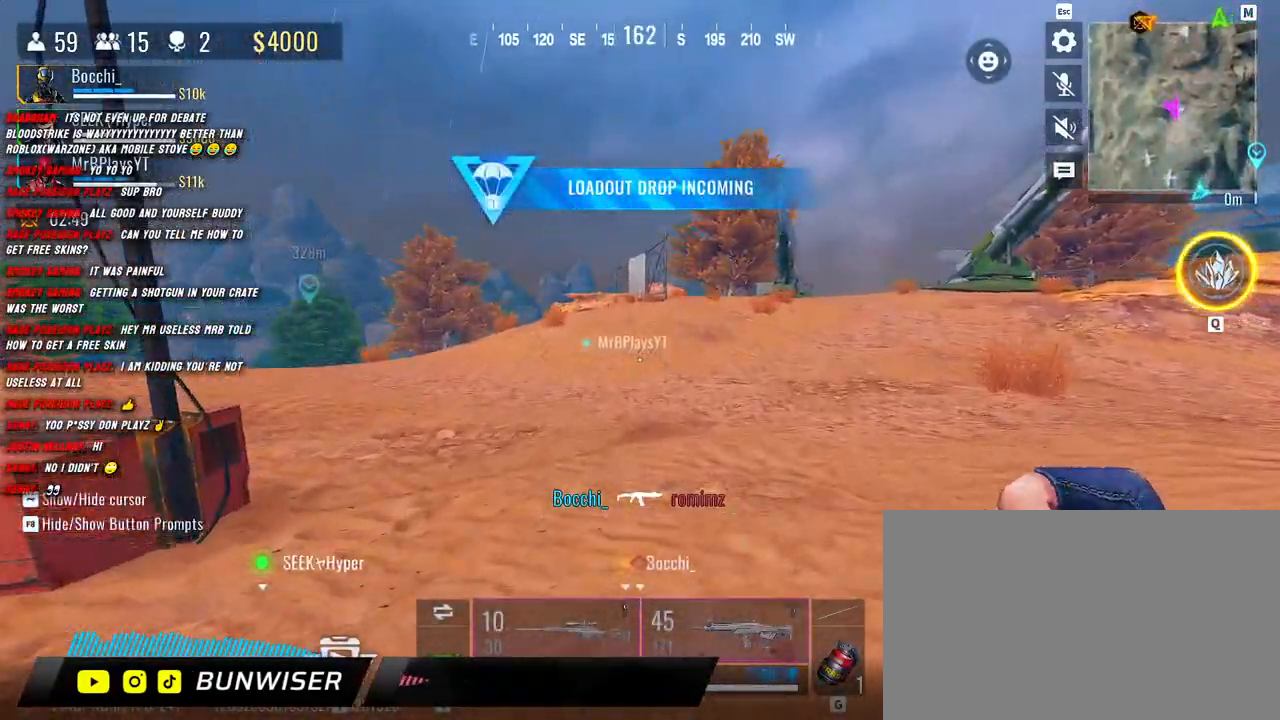
{"keys": ["shift", "w"], "mouse": [], "events": []}
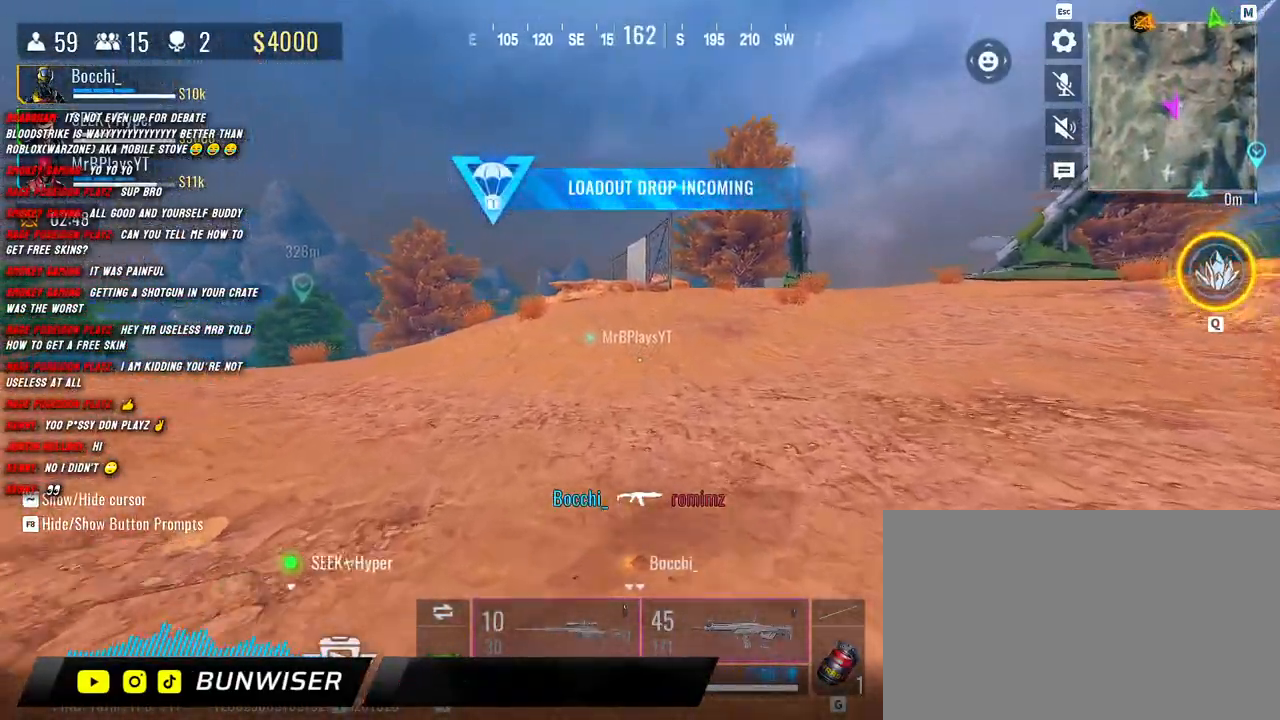
{"keys": ["shift", "w"], "mouse": [], "events": []}
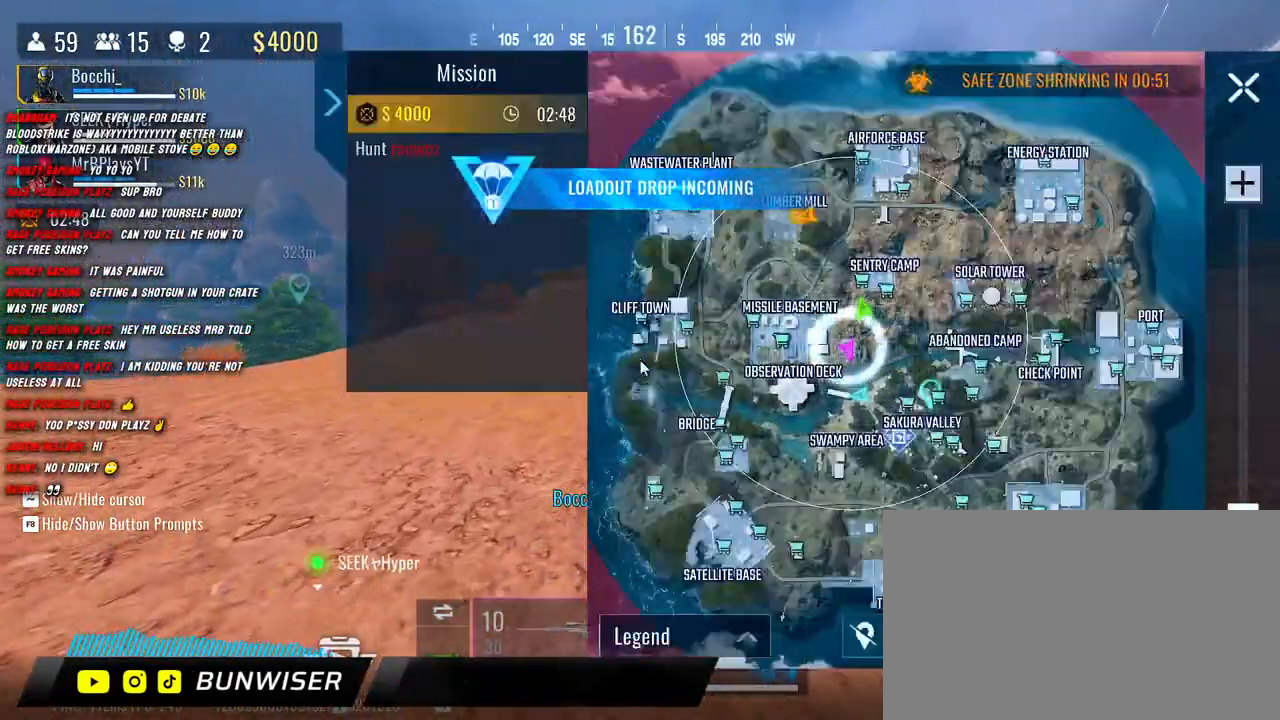
{"keys": ["shift", "w"], "mouse": [], "events": []}
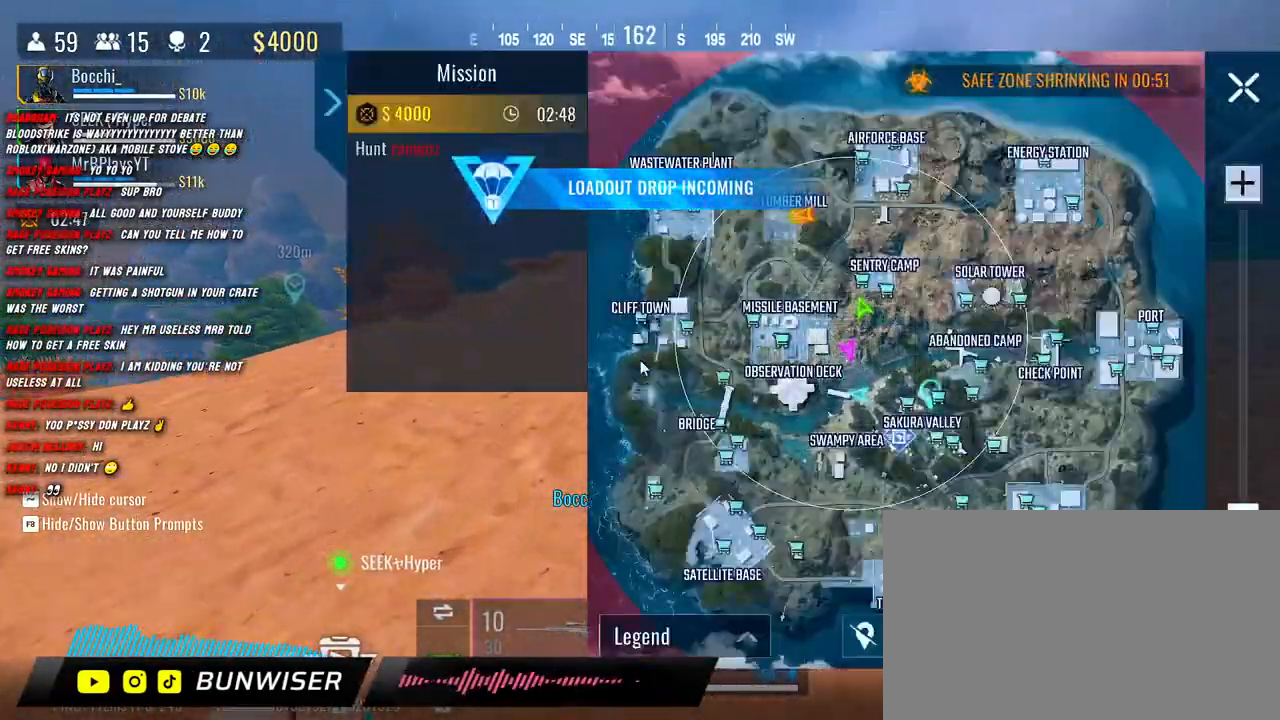
{"keys": ["shift", "w"], "mouse": [], "events": []}
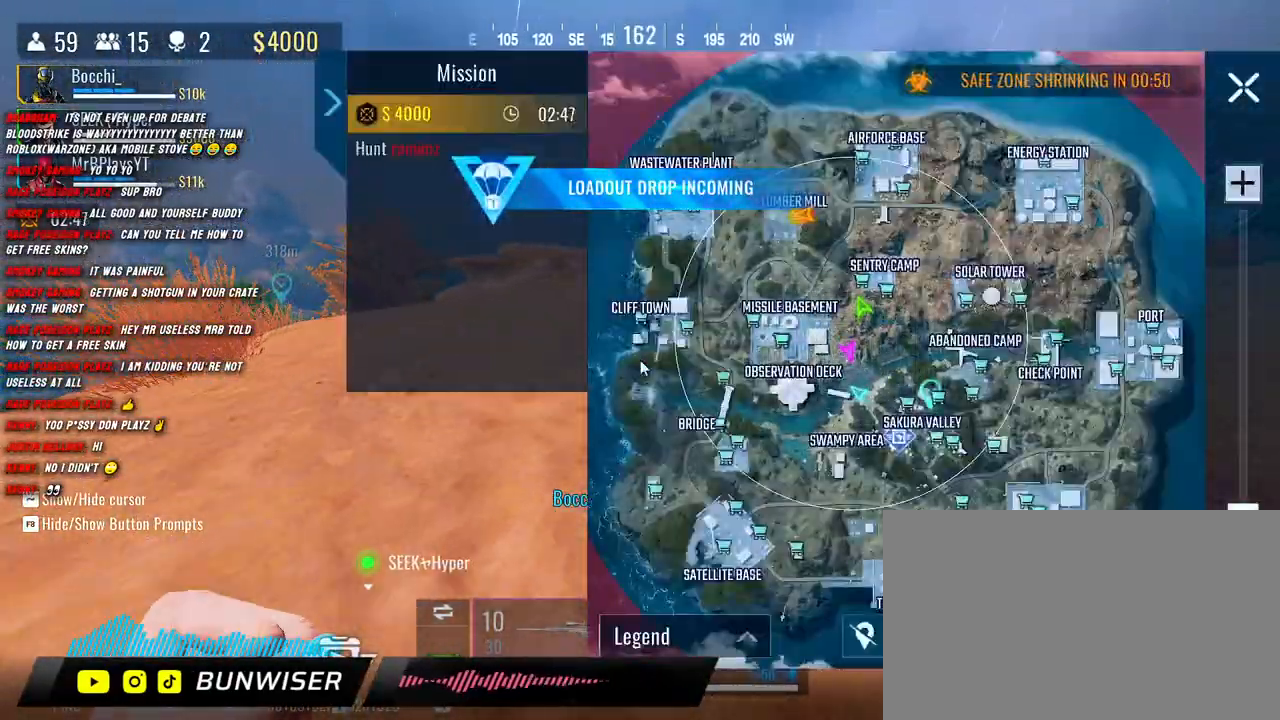
{"keys": ["shift", "w"], "mouse": [], "events": []}